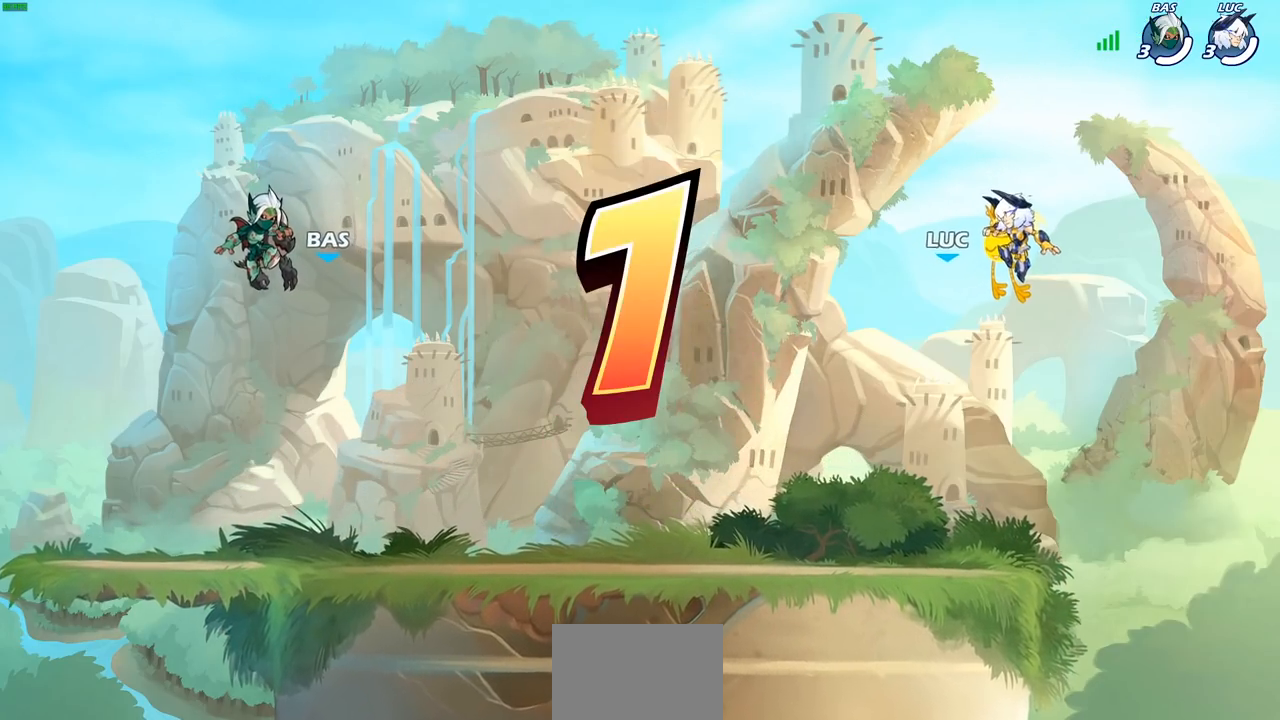
Gameplay with a controller (PlayStation layout); each line is a JSON object with the inputs held at the frame after it. "events" lists button and stick changes between this image and that frame as [ms after this image, input, new state], when the widget could be followed in between. Not read: L1.
{"buttons": ["SELECT"], "left_stick": "center", "right_stick": "center", "events": [[450, "SELECT", "down"]]}
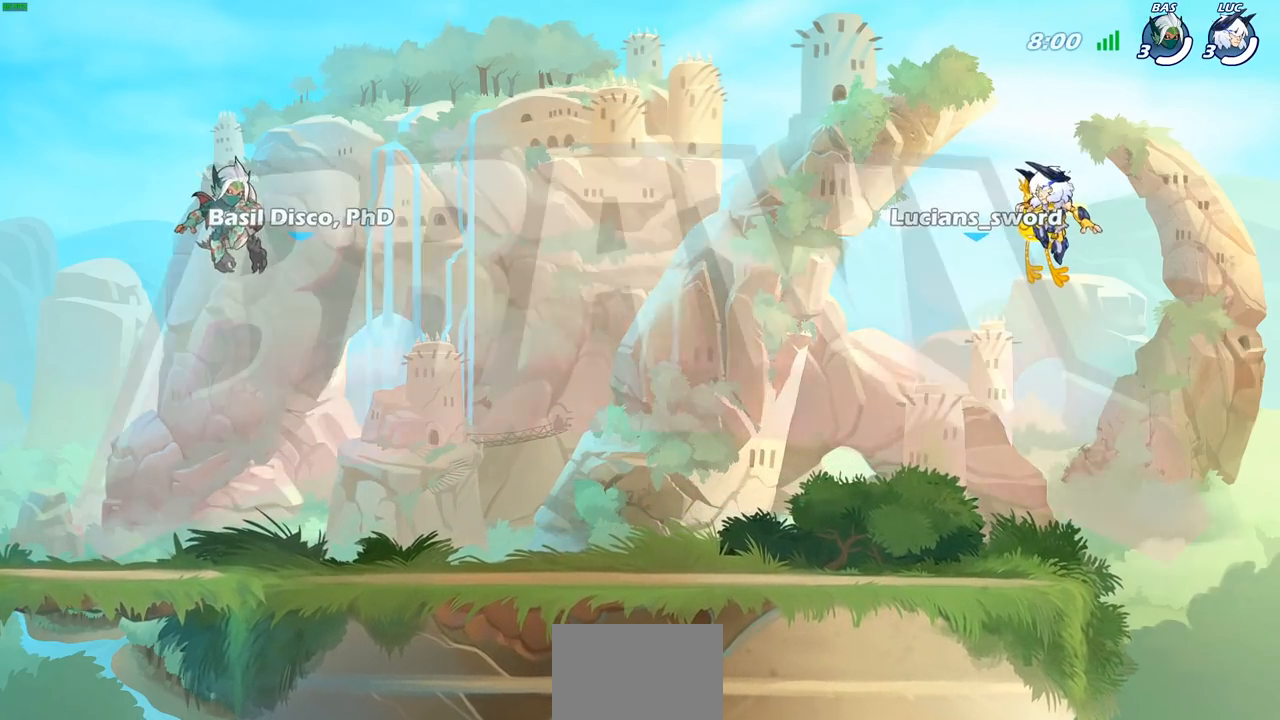
{"buttons": ["SELECT"], "left_stick": "center", "right_stick": "center", "events": []}
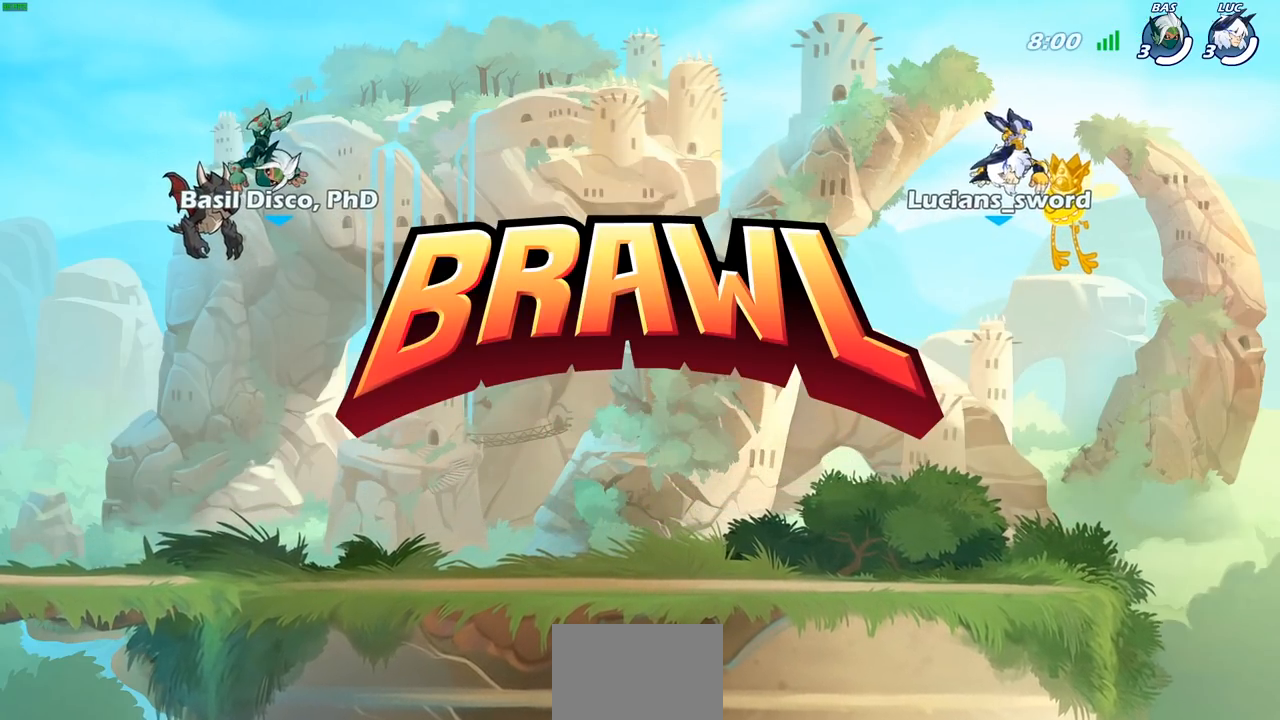
{"buttons": ["SELECT"], "left_stick": "center", "right_stick": "center", "events": []}
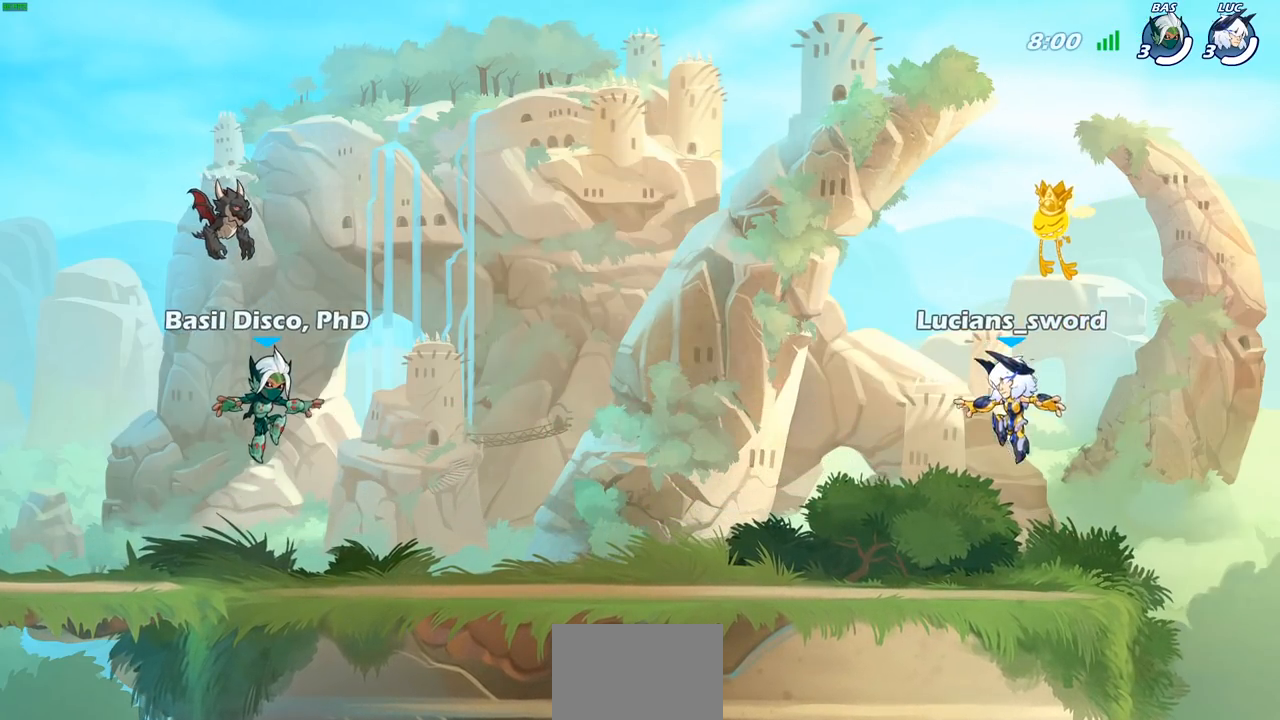
{"buttons": ["SELECT"], "left_stick": "center", "right_stick": "center", "events": []}
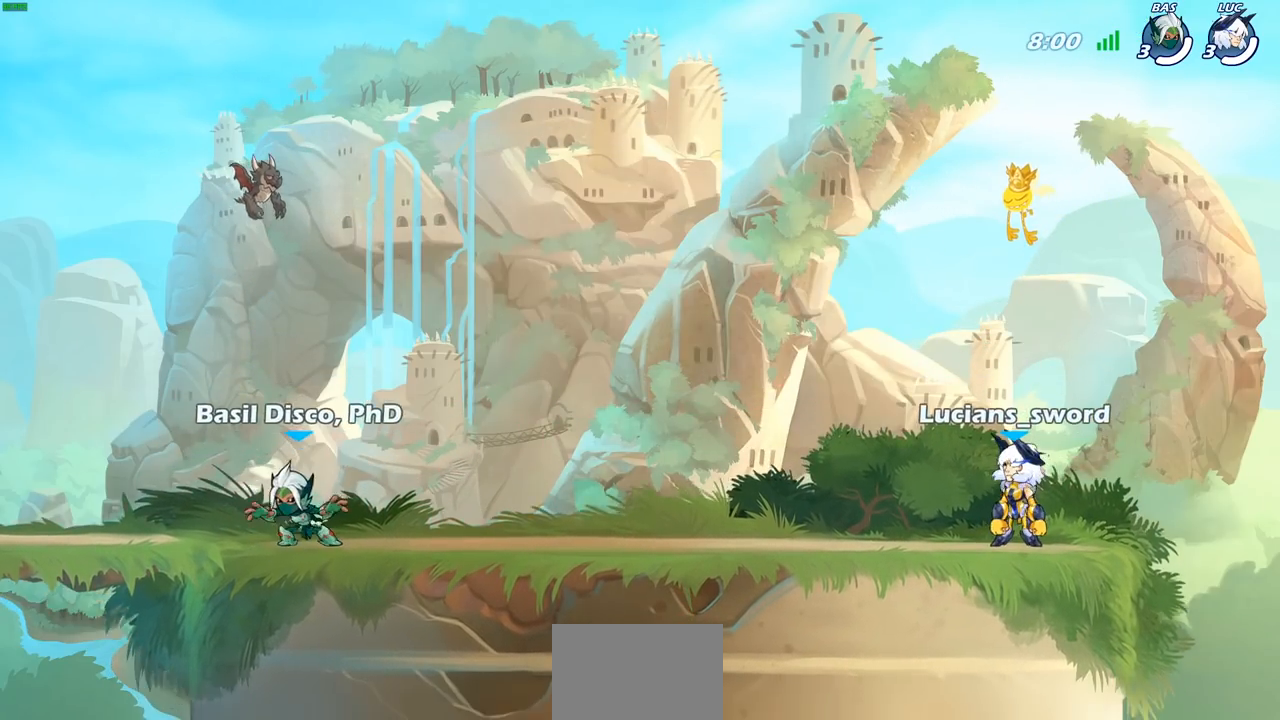
{"buttons": [], "left_stick": "center", "right_stick": "center", "events": [[217, "SELECT", "up"]]}
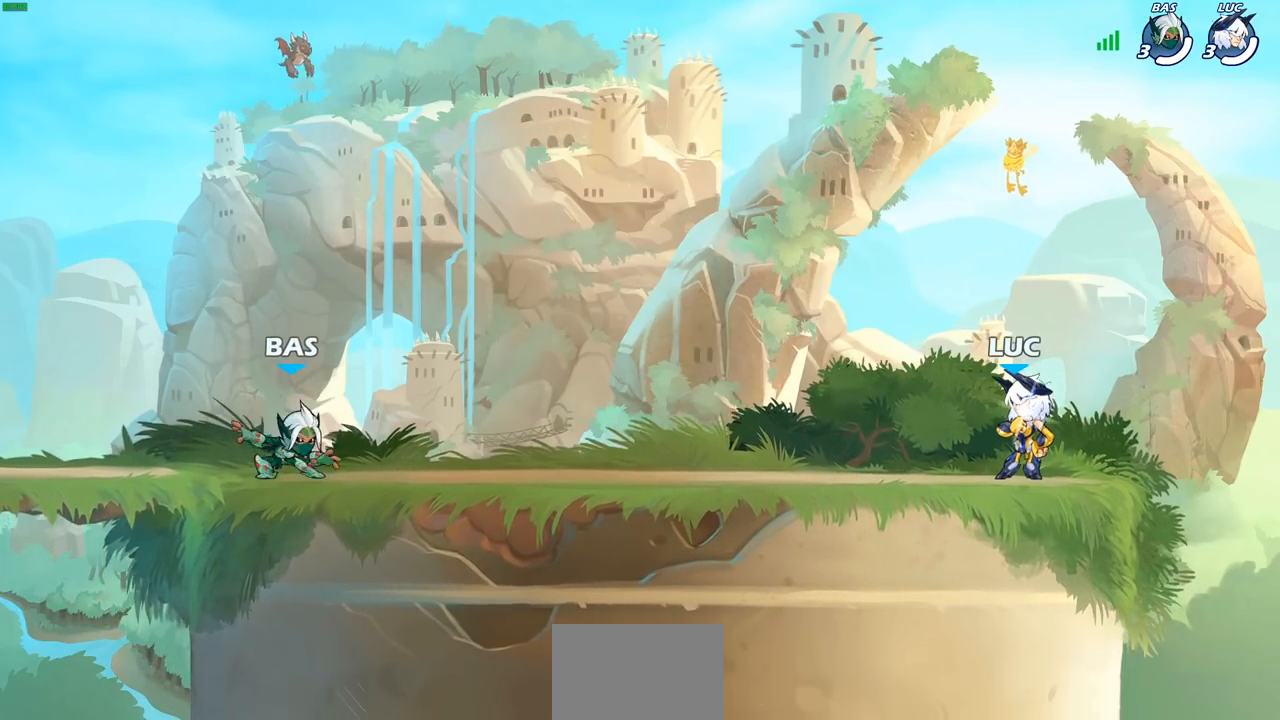
{"buttons": [], "left_stick": "center", "right_stick": "center", "events": []}
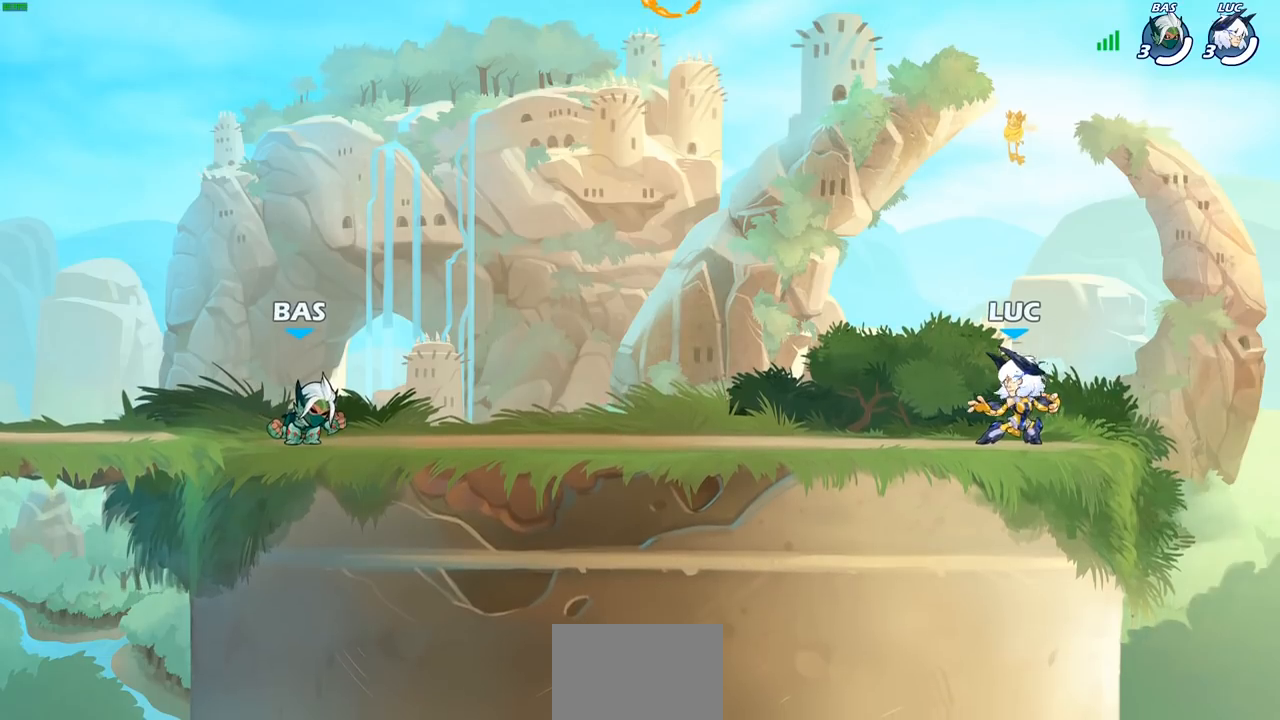
{"buttons": ["CROSS"], "left_stick": "up-right", "right_stick": "center", "events": [[67, "left_stick", "left"], [150, "R2", "down"], [200, "CROSS", "down"], [250, "CROSS", "up"], [317, "R2", "up"], [383, "left_stick", "up-right"], [417, "CROSS", "down"]]}
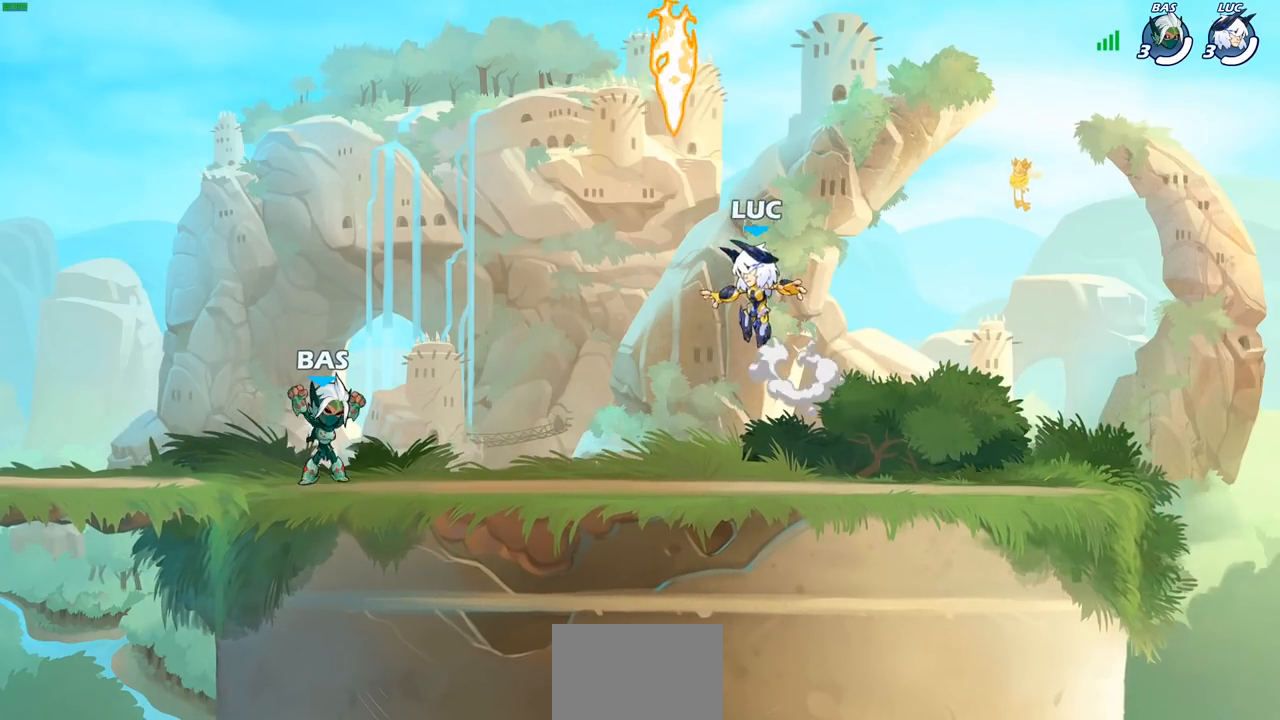
{"buttons": [], "left_stick": "right", "right_stick": "center", "events": [[17, "CROSS", "up"], [100, "CROSS", "down"], [117, "R1", "down"], [200, "CROSS", "up"], [250, "R1", "up"], [400, "left_stick", "right"]]}
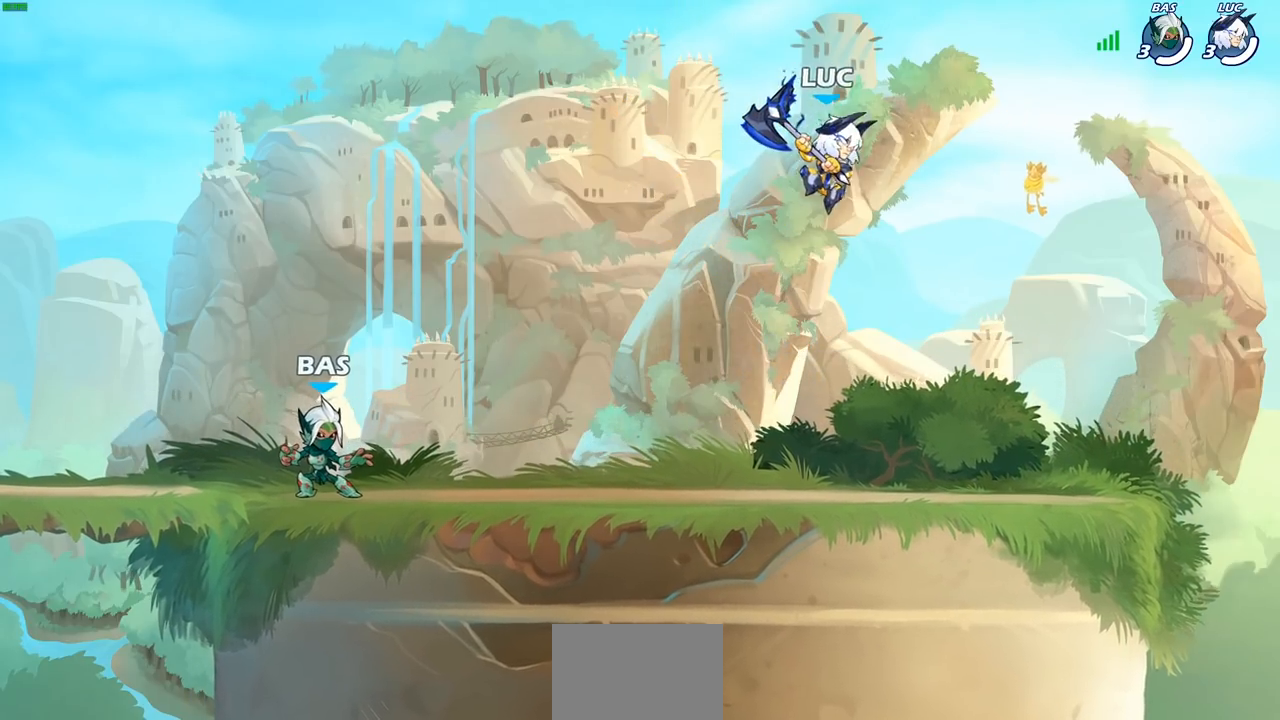
{"buttons": [], "left_stick": "up", "right_stick": "center", "events": [[100, "left_stick", "down-left"], [333, "left_stick", "right"], [417, "left_stick", "up-left"], [500, "left_stick", "up"]]}
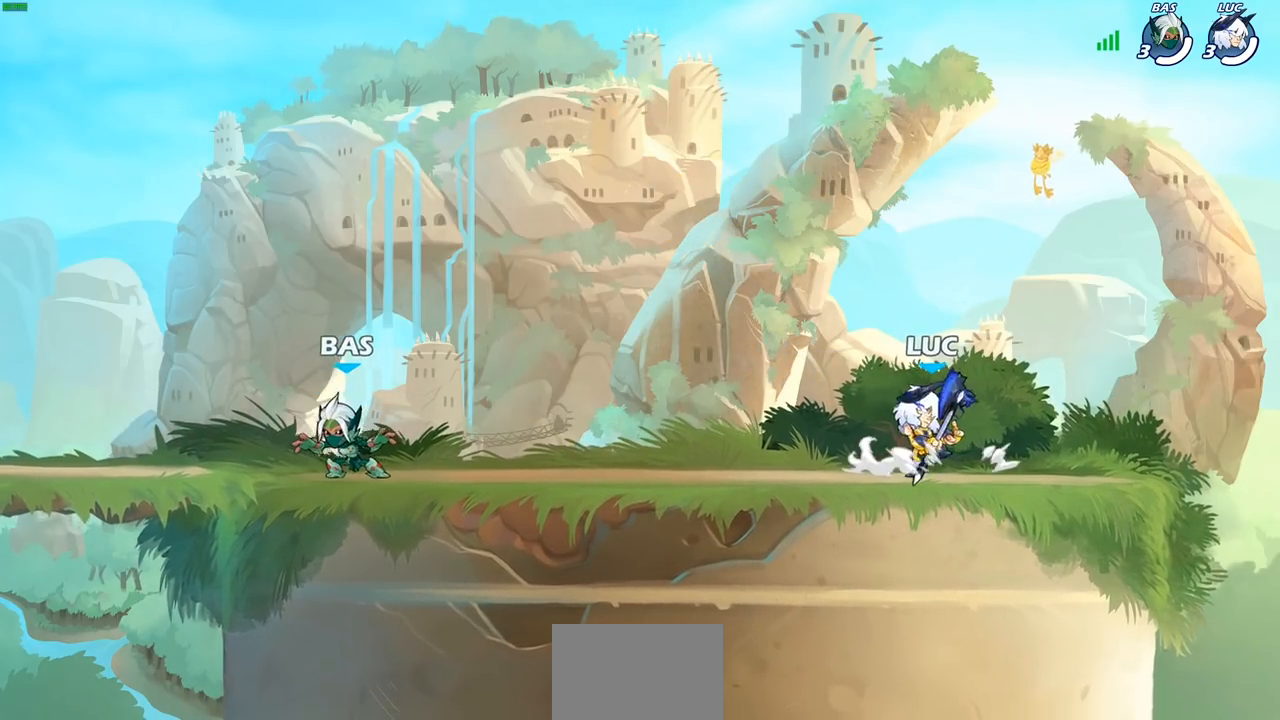
{"buttons": [], "left_stick": "left", "right_stick": "center", "events": [[17, "left_stick", "right"], [67, "left_stick", "up"], [150, "left_stick", "right"], [217, "left_stick", "left"], [300, "left_stick", "right"], [350, "left_stick", "left"], [433, "left_stick", "down-right"], [483, "left_stick", "left"]]}
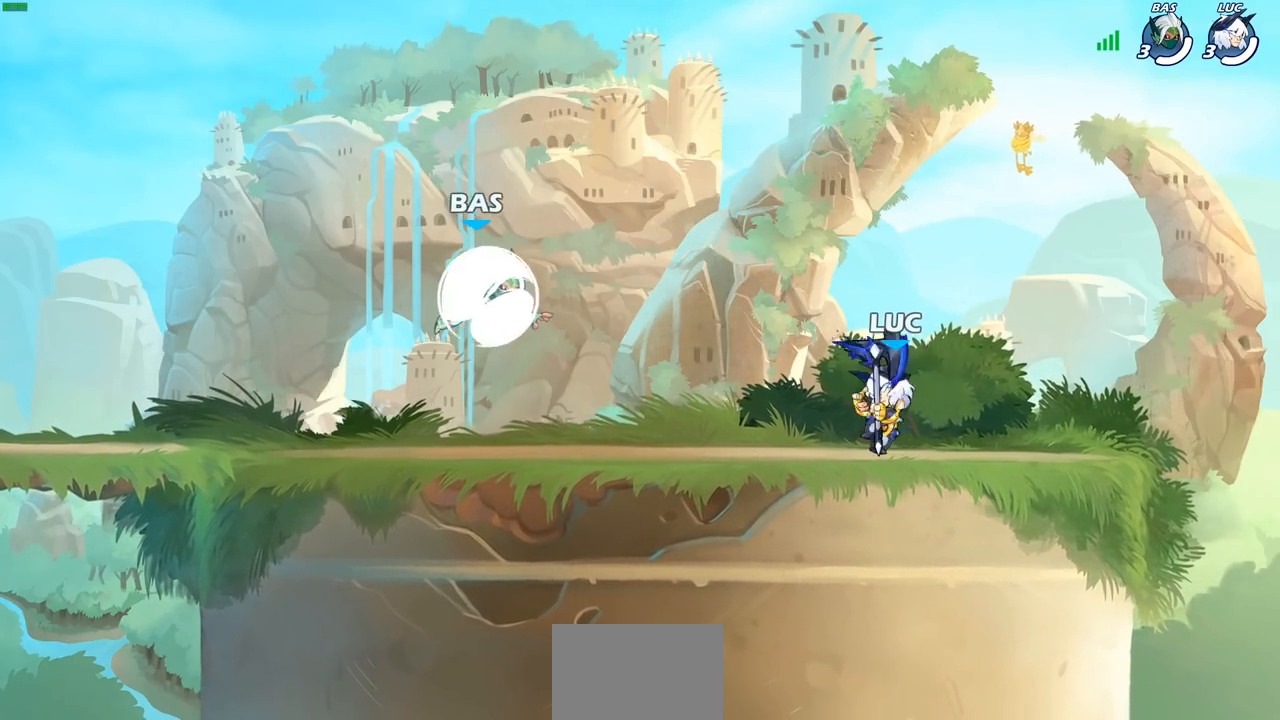
{"buttons": [], "left_stick": "down-right", "right_stick": "center", "events": [[67, "left_stick", "right"], [117, "left_stick", "center"], [183, "left_stick", "right"], [267, "left_stick", "left"], [350, "left_stick", "down-right"]]}
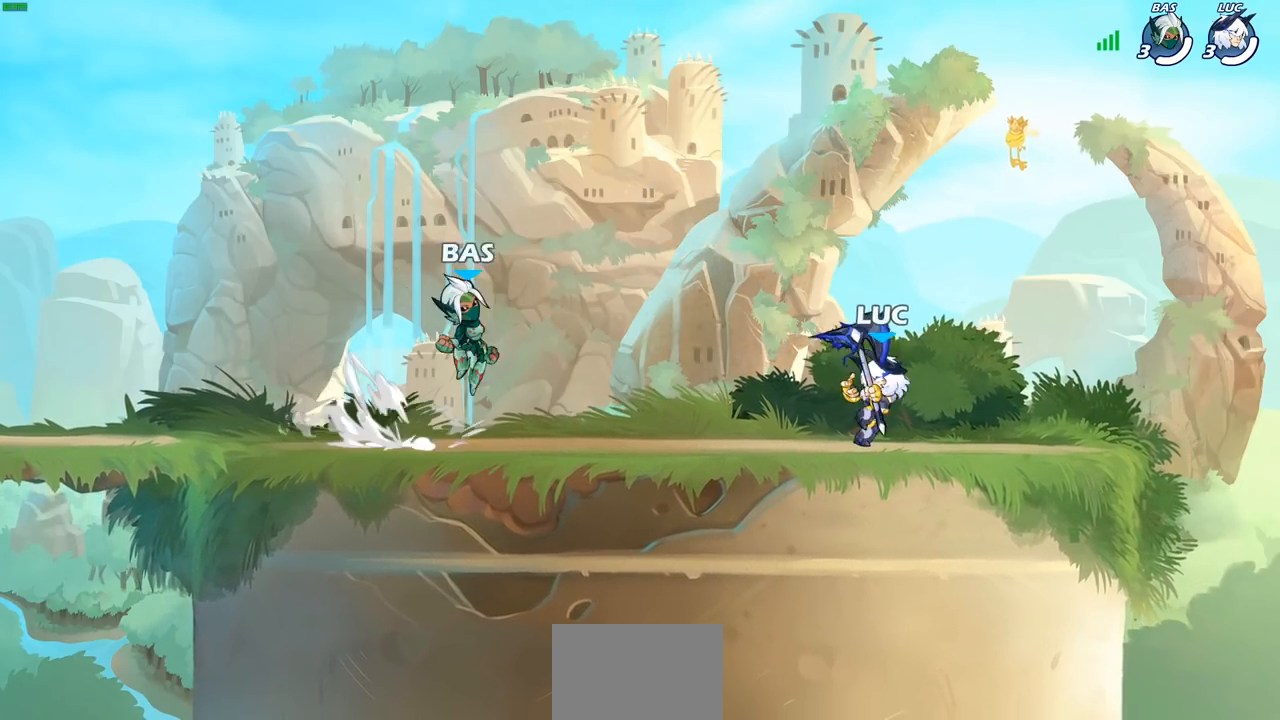
{"buttons": [], "left_stick": "up-left", "right_stick": "center", "events": [[33, "left_stick", "center"], [83, "left_stick", "right"], [433, "left_stick", "left"], [500, "left_stick", "up-left"]]}
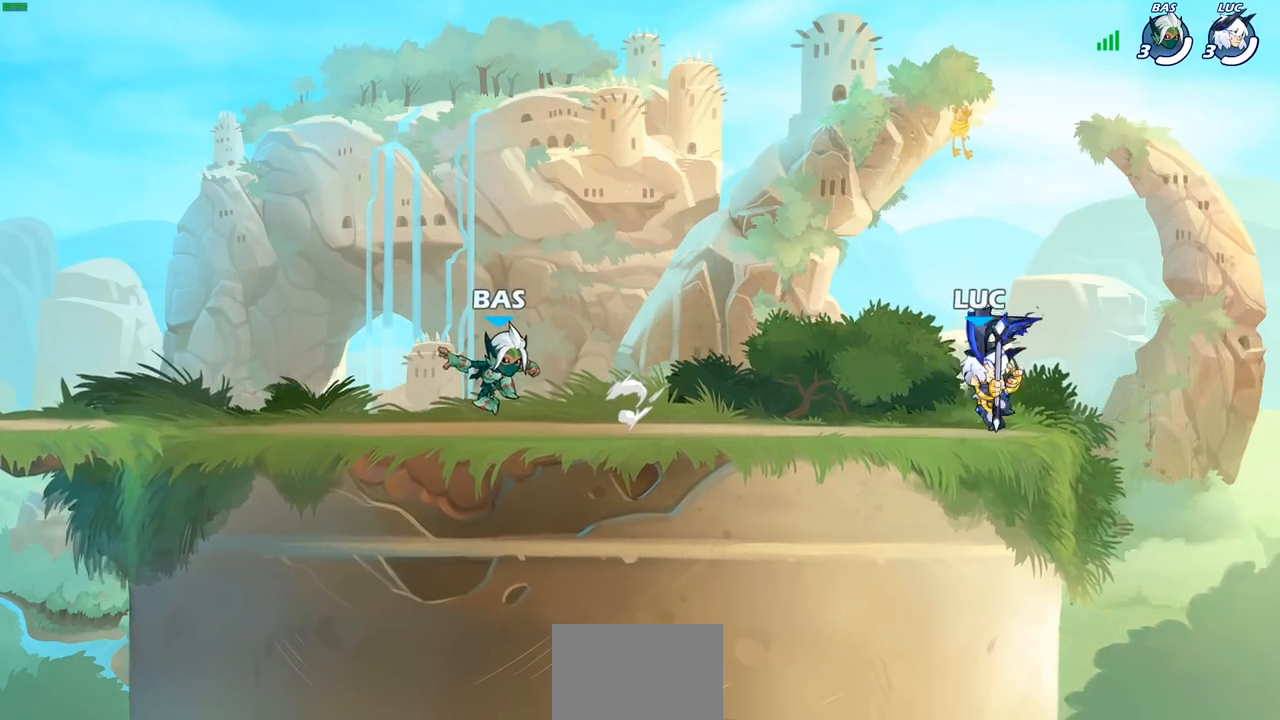
{"buttons": [], "left_stick": "left", "right_stick": "center", "events": [[17, "left_stick", "right"], [133, "left_stick", "left"], [200, "left_stick", "down-right"], [267, "left_stick", "left"], [350, "left_stick", "right"], [400, "left_stick", "left"]]}
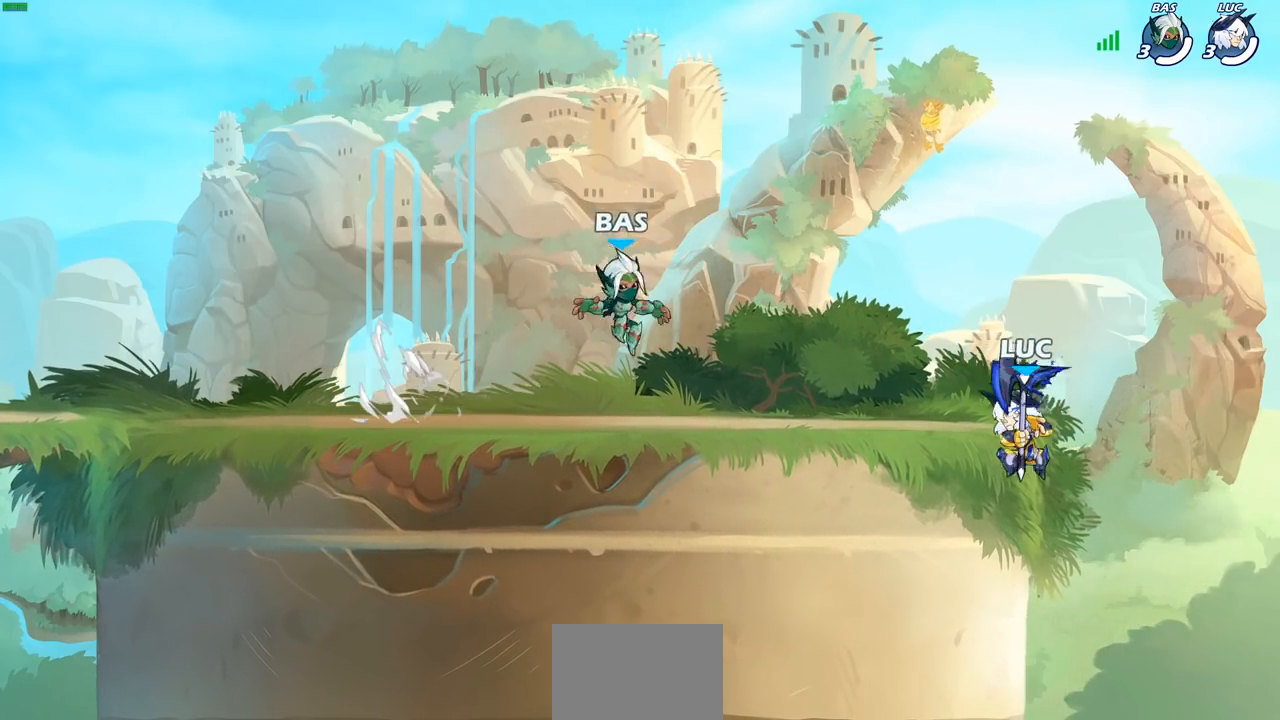
{"buttons": ["CROSS"], "left_stick": "left", "right_stick": "center", "events": [[100, "CROSS", "down"], [133, "left_stick", "up"], [250, "CROSS", "up"], [300, "left_stick", "left"], [333, "CROSS", "down"]]}
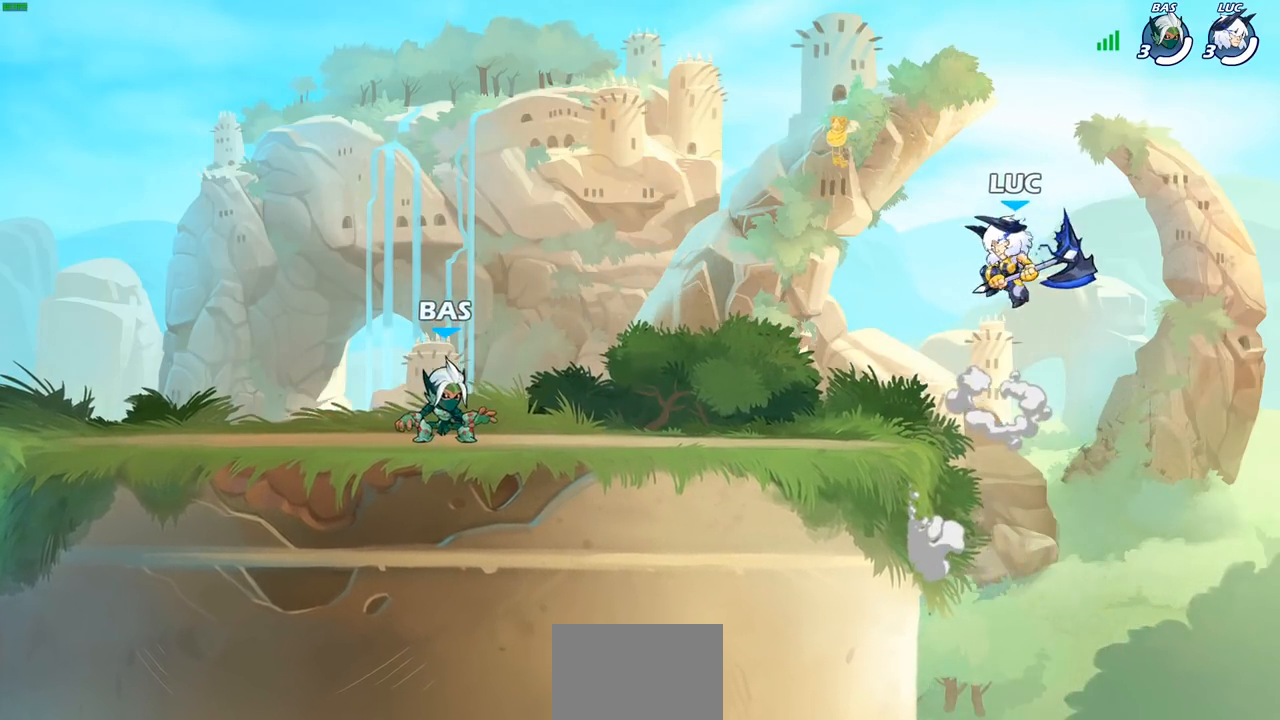
{"buttons": ["R2"], "left_stick": "up-left", "right_stick": "center", "events": [[33, "CROSS", "up"], [117, "left_stick", "down-left"], [467, "left_stick", "up-left"], [500, "R2", "down"]]}
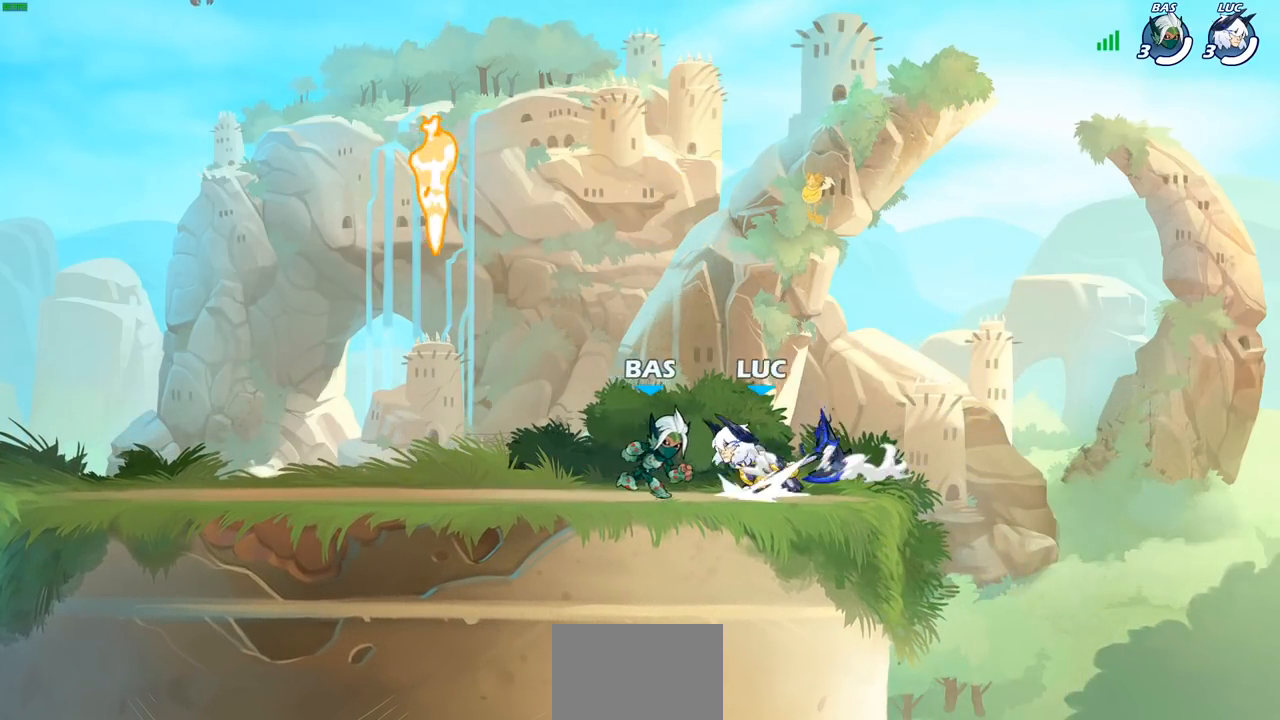
{"buttons": ["CROSS"], "left_stick": "up-left", "right_stick": "center", "events": [[17, "CROSS", "down"], [150, "CROSS", "up"], [150, "R2", "up"], [200, "CROSS", "down"], [350, "CROSS", "up"], [350, "left_stick", "up-right"], [417, "CROSS", "down"], [450, "left_stick", "up-left"]]}
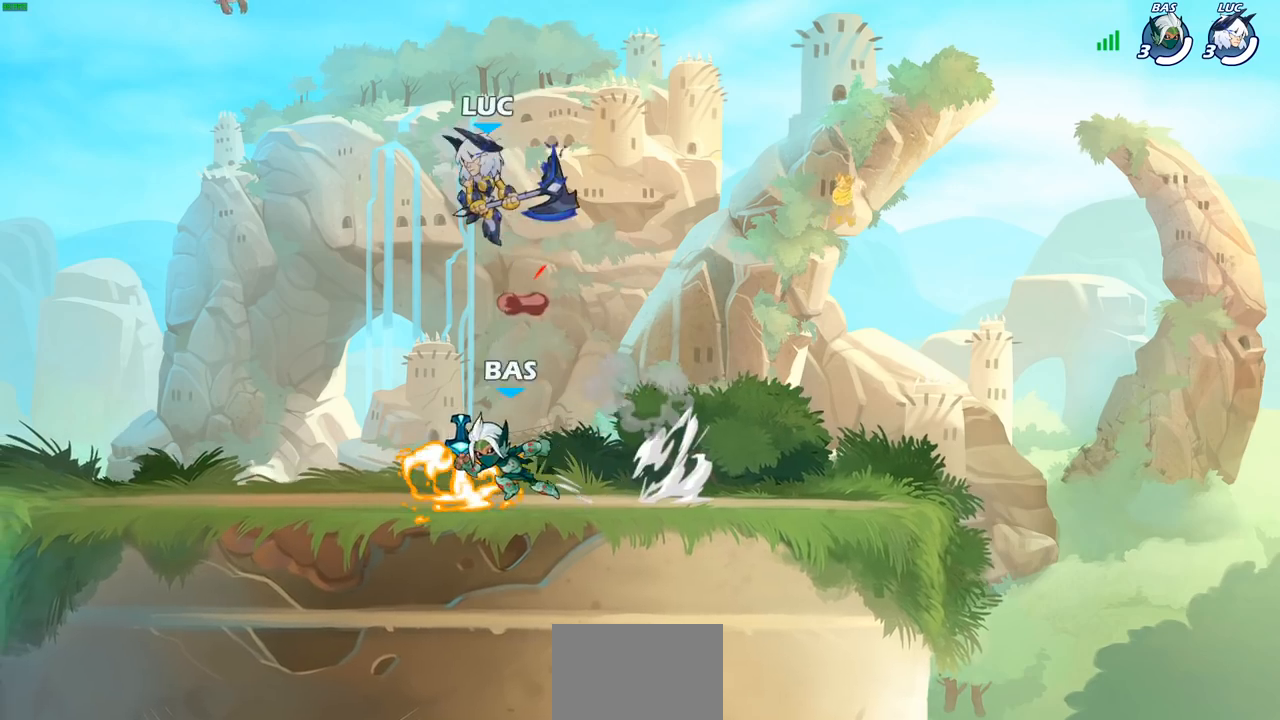
{"buttons": [], "left_stick": "down-left", "right_stick": "center", "events": [[33, "CROSS", "up"], [33, "left_stick", "left"], [250, "left_stick", "down-left"]]}
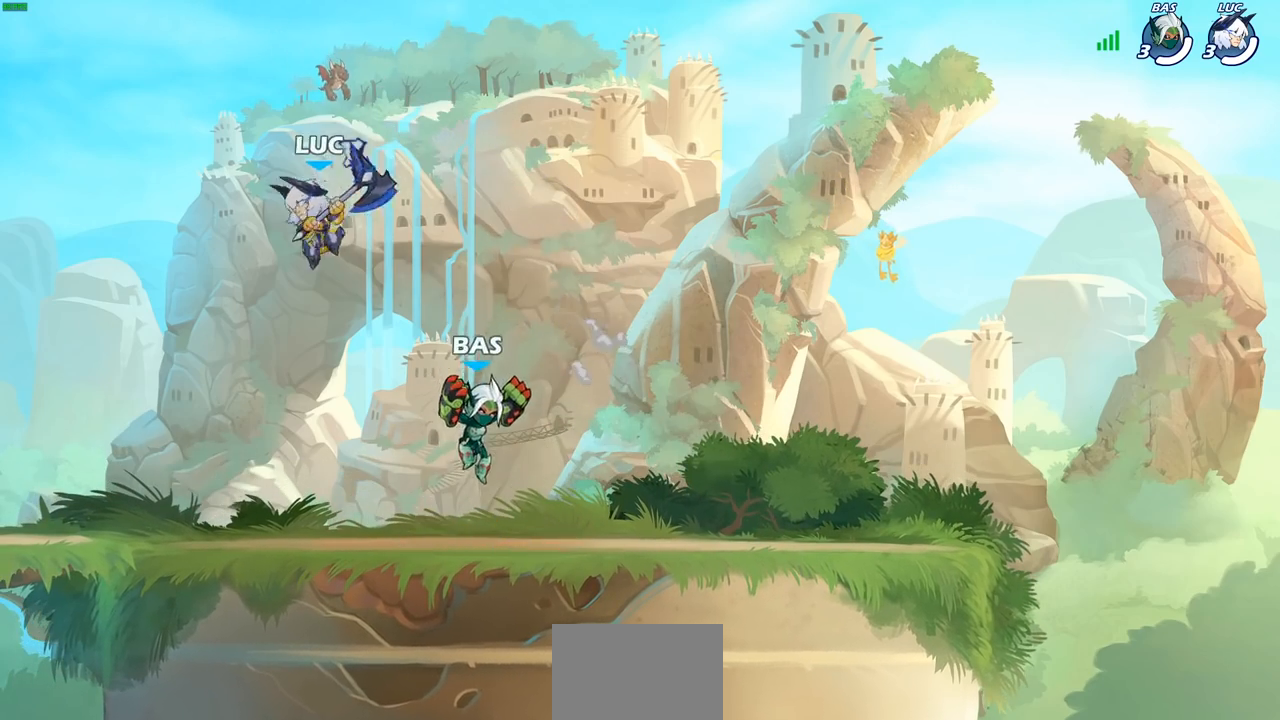
{"buttons": [], "left_stick": "up-right", "right_stick": "center", "events": [[233, "left_stick", "left"], [333, "left_stick", "up-left"], [433, "left_stick", "up-right"]]}
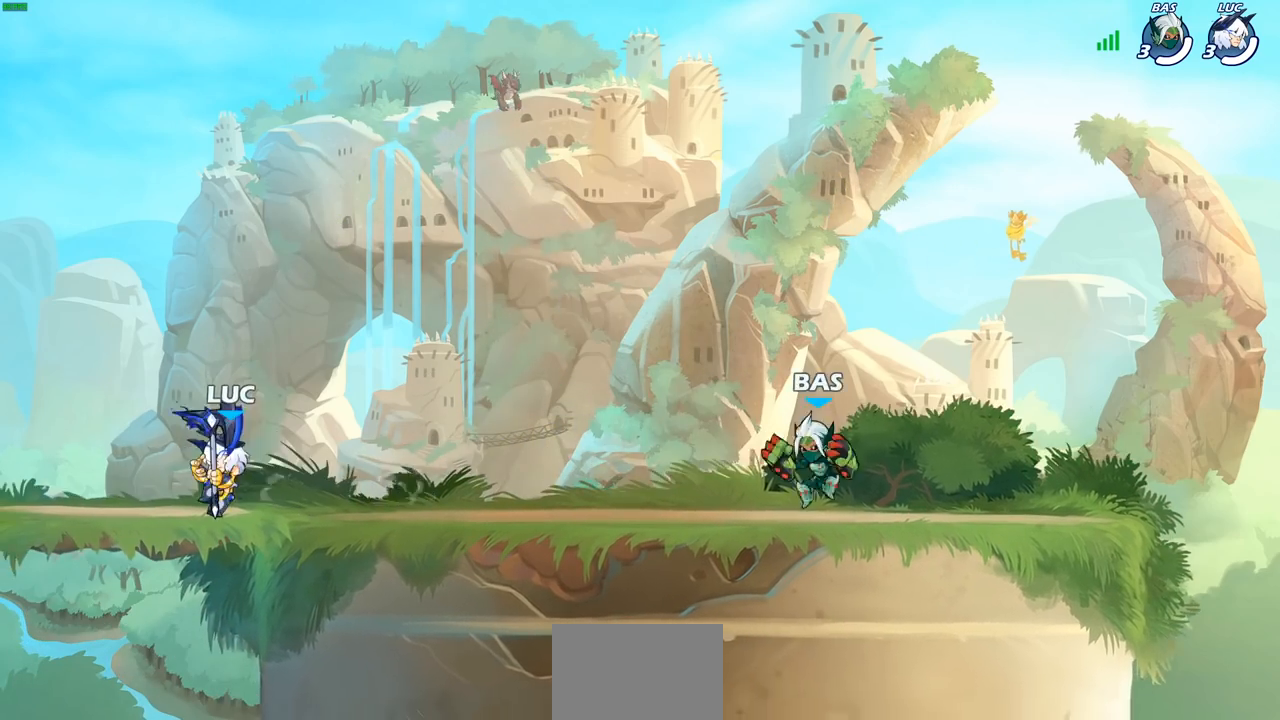
{"buttons": ["R2"], "left_stick": "right", "right_stick": "center", "events": [[50, "left_stick", "up-left"], [117, "left_stick", "up-right"], [400, "left_stick", "right"], [483, "R2", "down"]]}
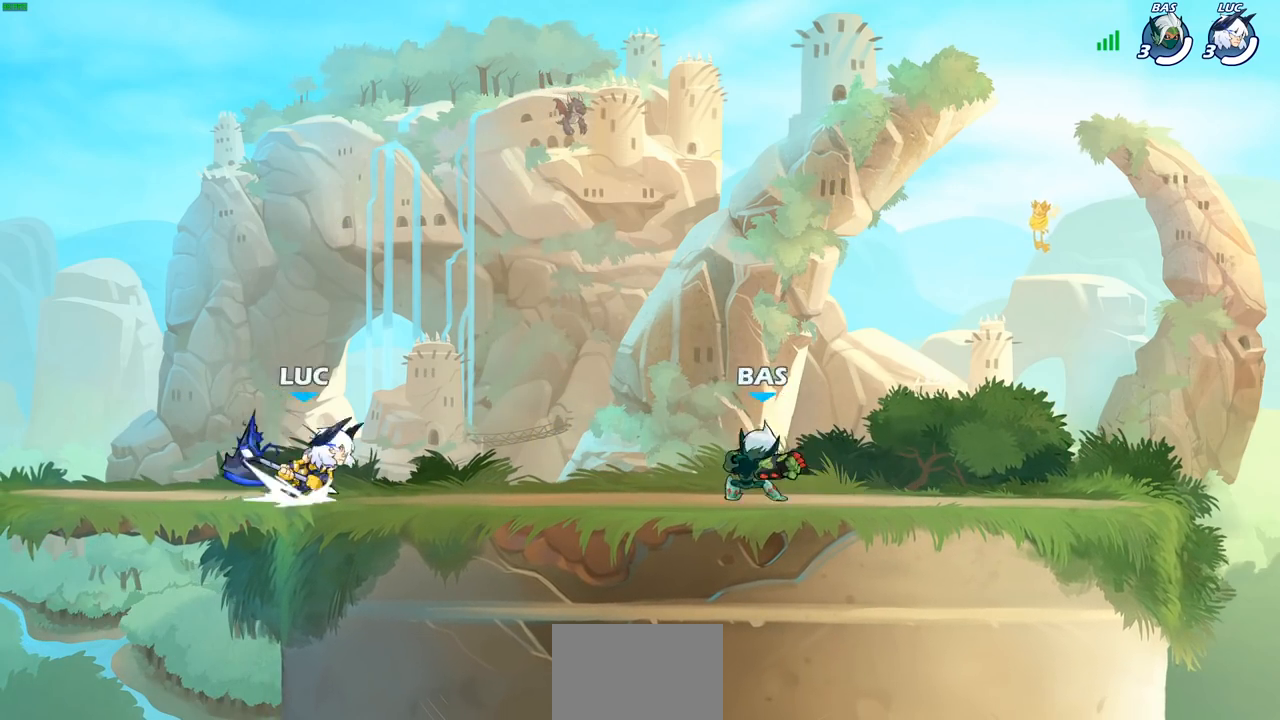
{"buttons": ["CROSS"], "left_stick": "center", "right_stick": "center", "events": [[17, "SQUARE", "down"], [83, "left_stick", "center"], [117, "R2", "up"], [133, "SQUARE", "up"], [500, "CROSS", "down"]]}
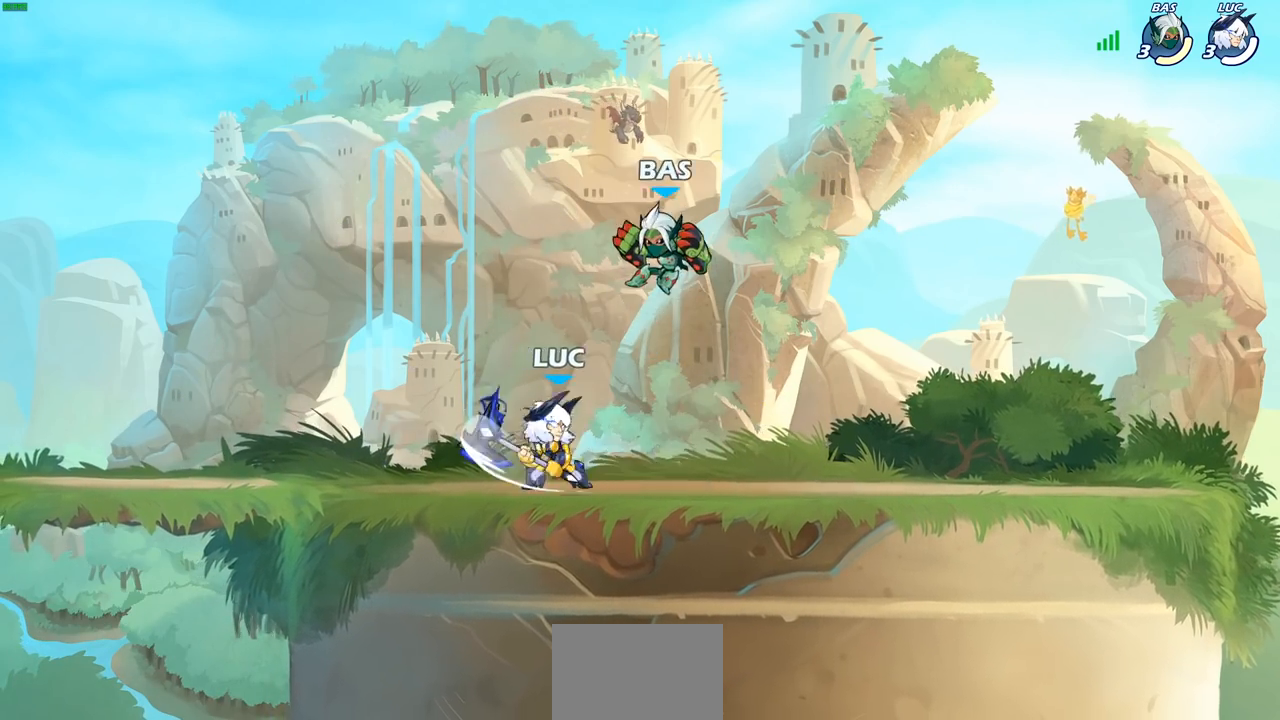
{"buttons": [], "left_stick": "right", "right_stick": "center", "events": [[33, "SQUARE", "down"], [67, "CROSS", "up"], [67, "right_stick", "left"], [117, "SQUARE", "up"], [117, "right_stick", "center"], [283, "left_stick", "right"]]}
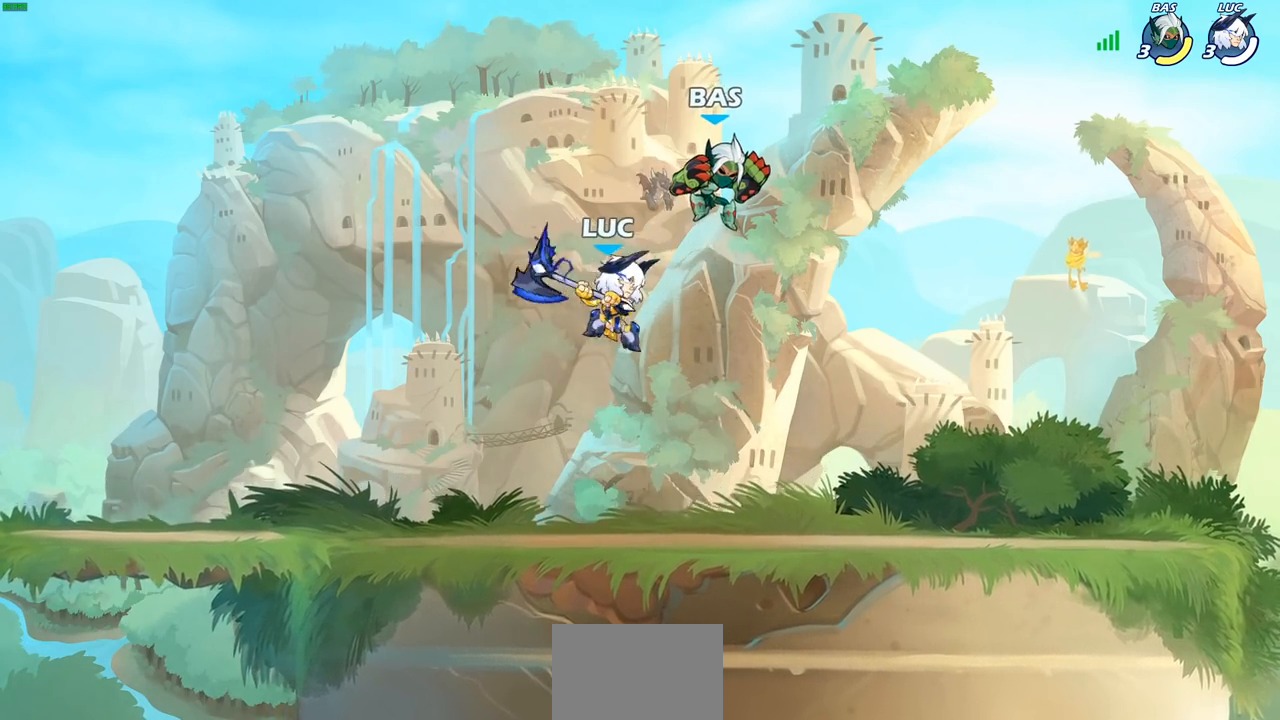
{"buttons": [], "left_stick": "down", "right_stick": "center", "events": [[183, "left_stick", "down-left"], [367, "CROSS", "down"], [417, "CIRCLE", "down"], [433, "CROSS", "up"], [500, "CIRCLE", "up"], [500, "left_stick", "down"]]}
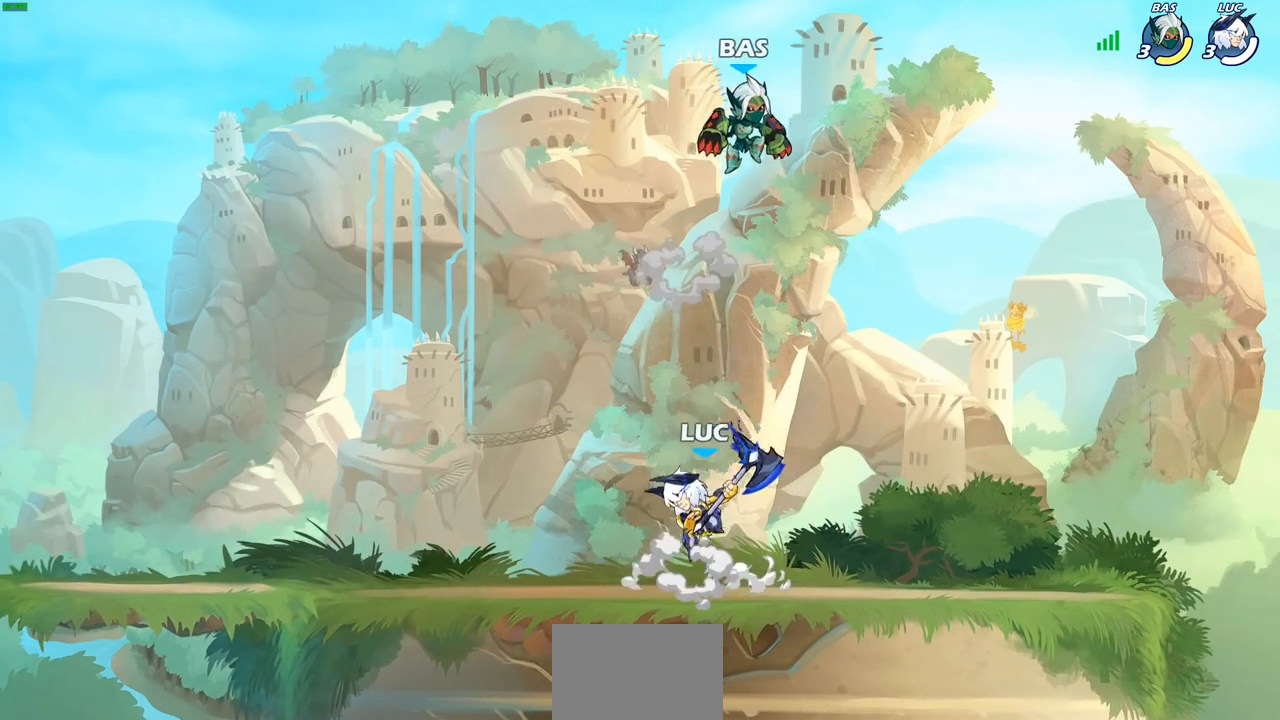
{"buttons": [], "left_stick": "center", "right_stick": "center", "events": [[17, "left_stick", "center"], [233, "left_stick", "right"], [367, "left_stick", "center"]]}
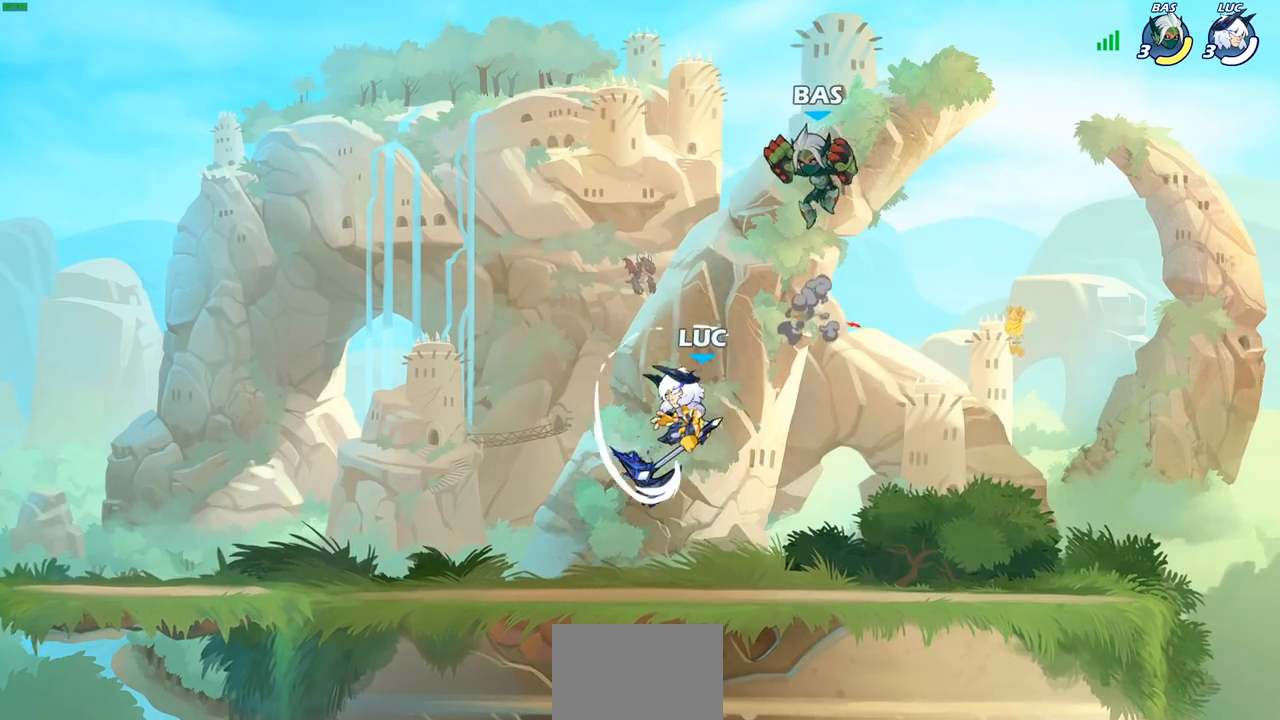
{"buttons": ["R1", "R2"], "left_stick": "up-right", "right_stick": "center", "events": [[83, "left_stick", "left"], [300, "CROSS", "down"], [350, "R2", "down"], [350, "left_stick", "up"], [367, "R1", "down"], [433, "CROSS", "up"], [450, "left_stick", "up-right"]]}
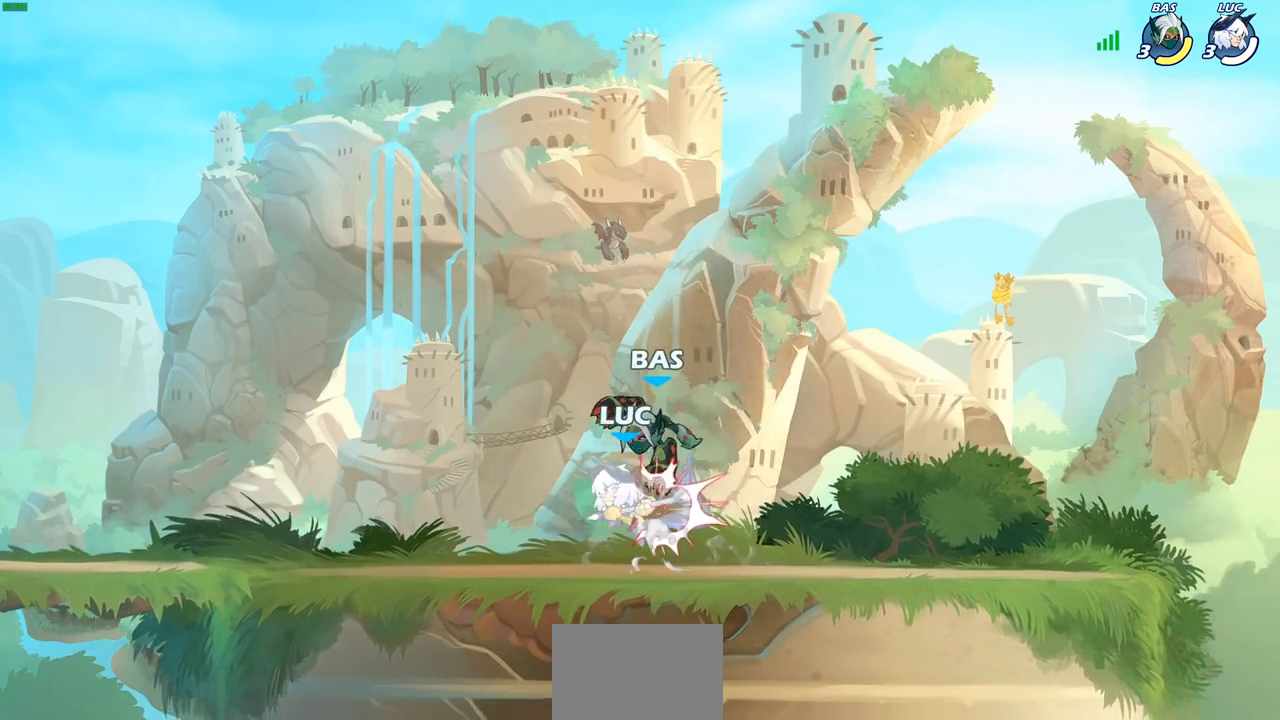
{"buttons": [], "left_stick": "up-left", "right_stick": "center", "events": [[167, "R1", "up"], [200, "R2", "up"], [200, "left_stick", "center"], [433, "left_stick", "up-left"]]}
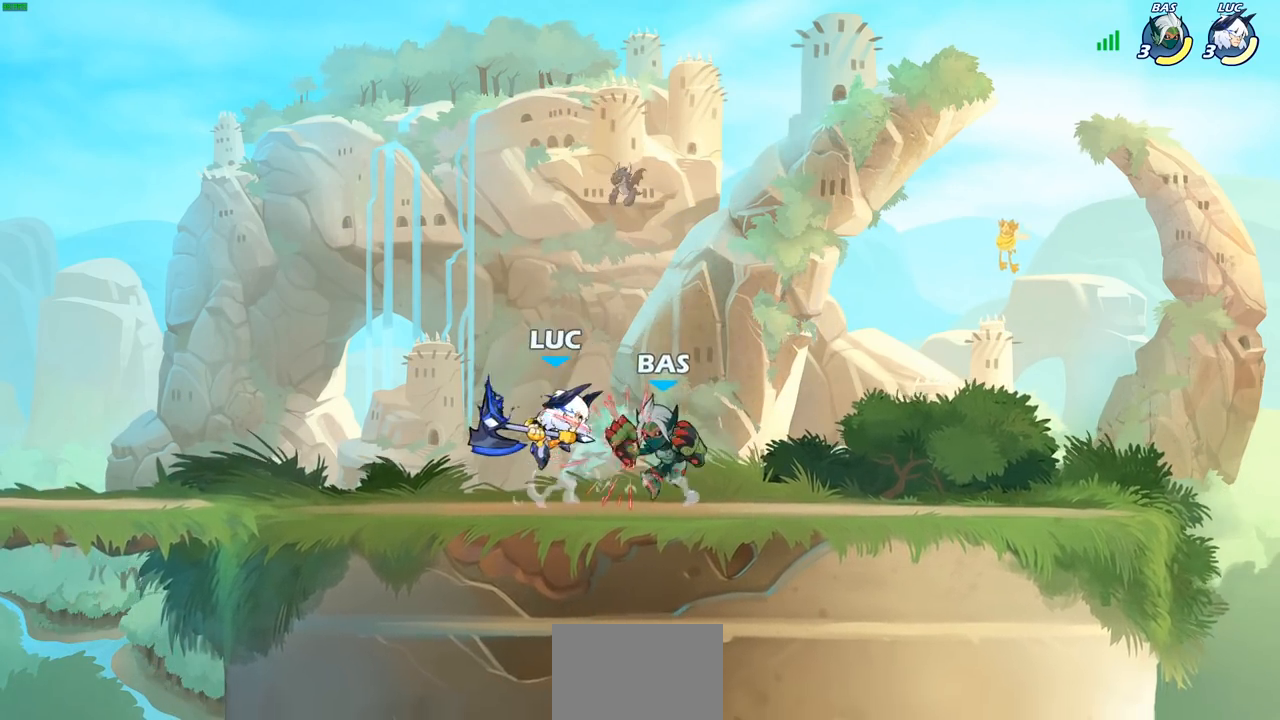
{"buttons": [], "left_stick": "down-right", "right_stick": "center", "events": [[100, "CROSS", "down"], [117, "R2", "down"], [333, "CROSS", "up"], [333, "R2", "up"], [383, "left_stick", "up-right"], [500, "left_stick", "down-right"]]}
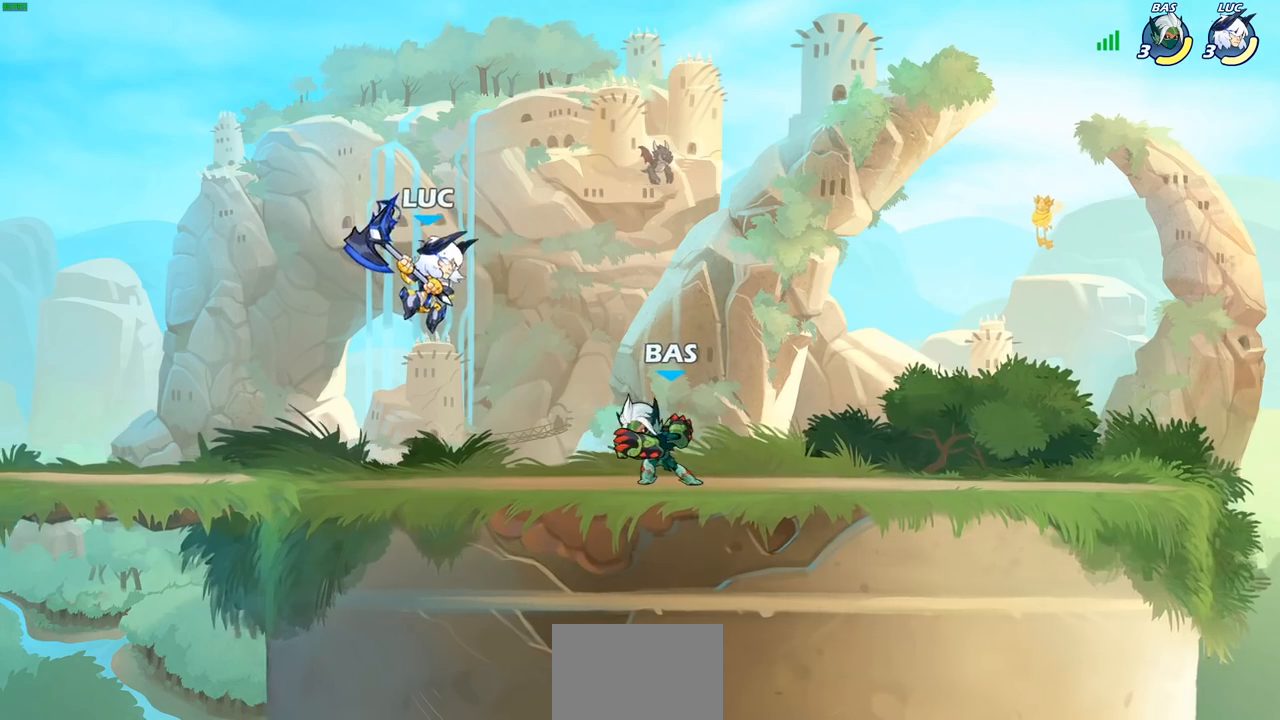
{"buttons": ["SQUARE", "R2"], "left_stick": "right", "right_stick": "center", "events": [[50, "left_stick", "down-left"], [183, "left_stick", "left"], [350, "left_stick", "right"], [467, "R2", "down"], [500, "SQUARE", "down"]]}
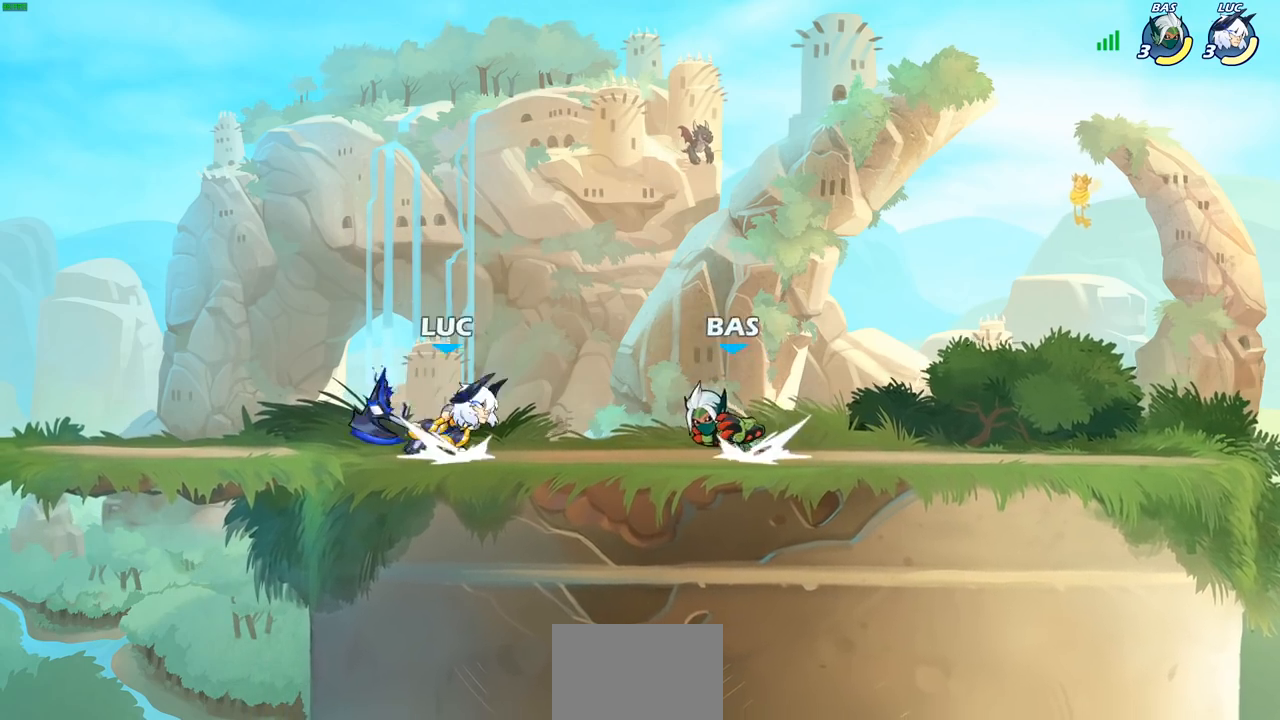
{"buttons": [], "left_stick": "center", "right_stick": "center", "events": [[50, "left_stick", "center"], [100, "R2", "up"], [100, "SQUARE", "up"]]}
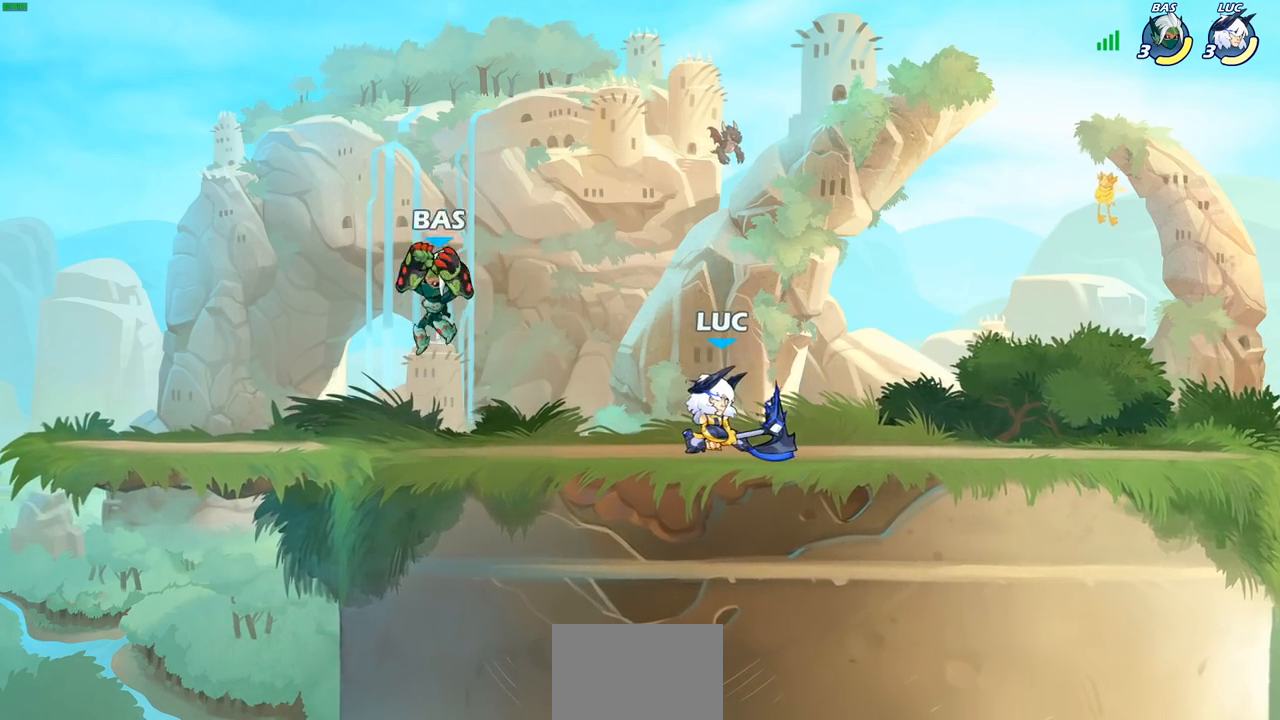
{"buttons": [], "left_stick": "up-left", "right_stick": "center", "events": [[167, "left_stick", "right"], [250, "R2", "down"], [400, "R2", "up"], [467, "left_stick", "up-left"]]}